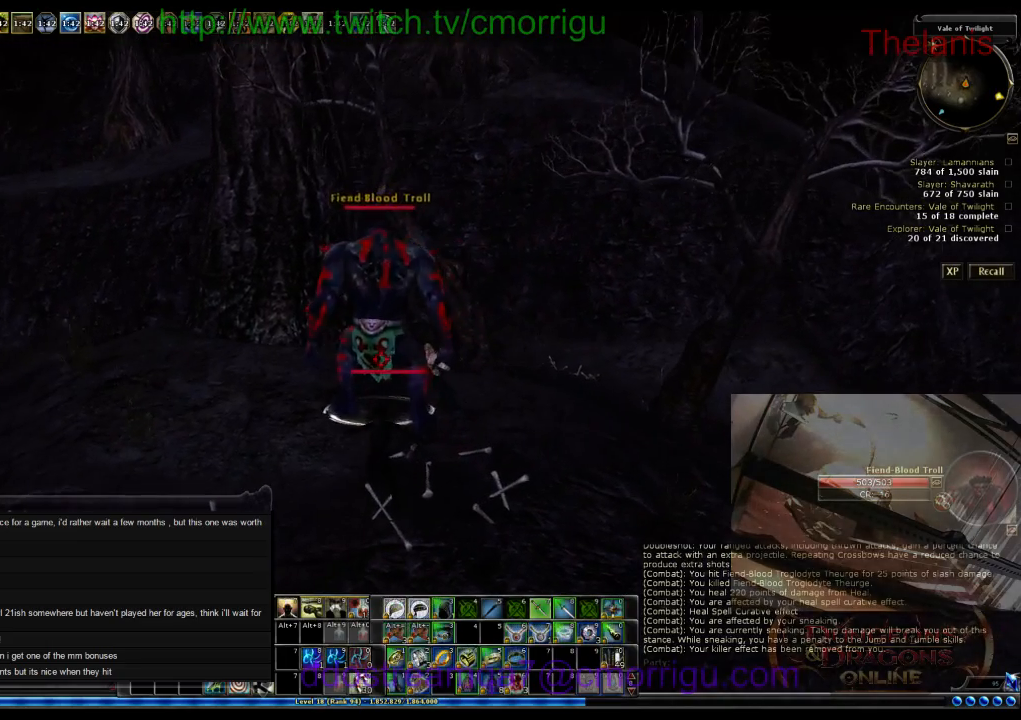
Gameplay with keyboard; each line is a JSON object with the keys held at the frame after it. "events" lists presses ("down") and releases ("up") of ".", "/", "0", "1", "2", "3", "4", "5", "6", "7", "8", "9", "a", "b", "backslash", "backspace", "c", "caps_lock", "comma", "ctrl_l", "ctrl_r", "d", "e", "equals", "escape", "f", "f1", "f10", "f11", "f12", "f2", "f3", "f4", "f5", "f6", "f7", "f8", "f9", "g", "h", "i", "j", "k", "l", "lbracket", "m", "minus", "n", "o", "p", "q", "quote", "r", "rbracket", "return", "s", "semicolon", "shift_l", "shift_r", "space", "t", "tab", "tilde", "u", "v", "w", "x", "y" and "z" between this image and that frame as [ms after this image, input, new state], when the widget could be followed in between. No other keys are recorded. Mouse input is not recorded.
{"keys": [], "events": []}
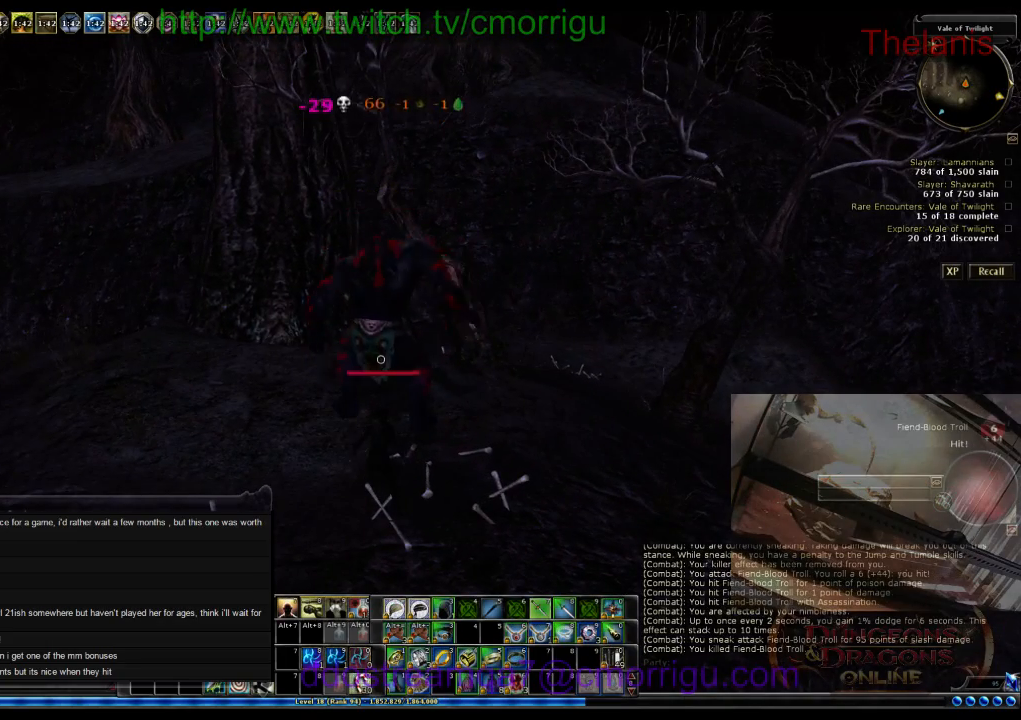
{"keys": [], "events": []}
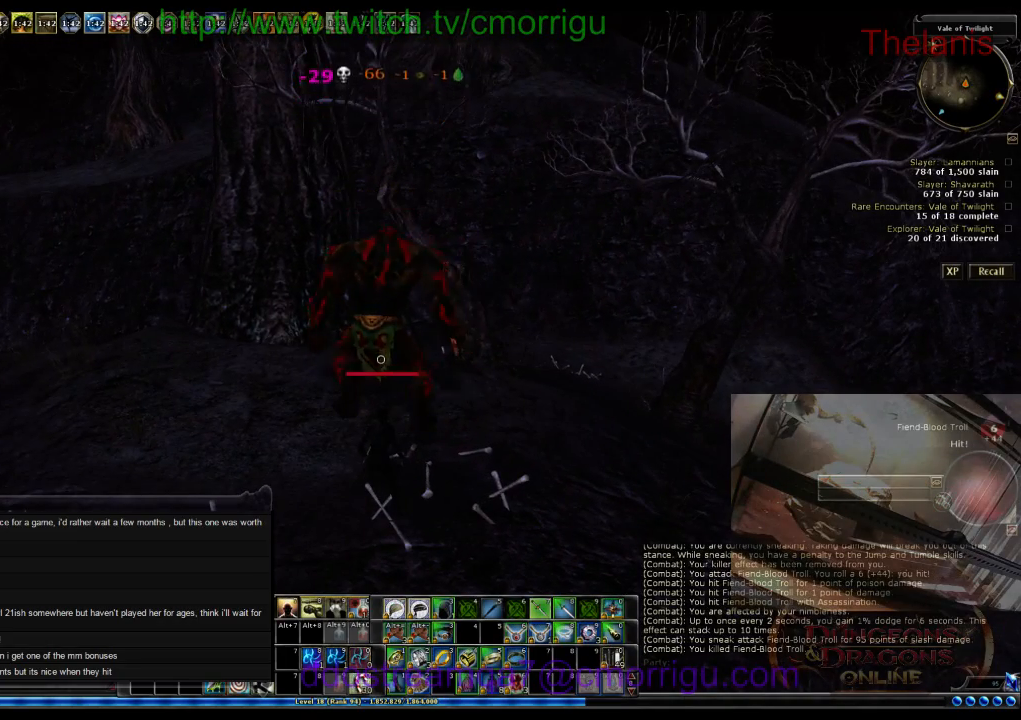
{"keys": [], "events": []}
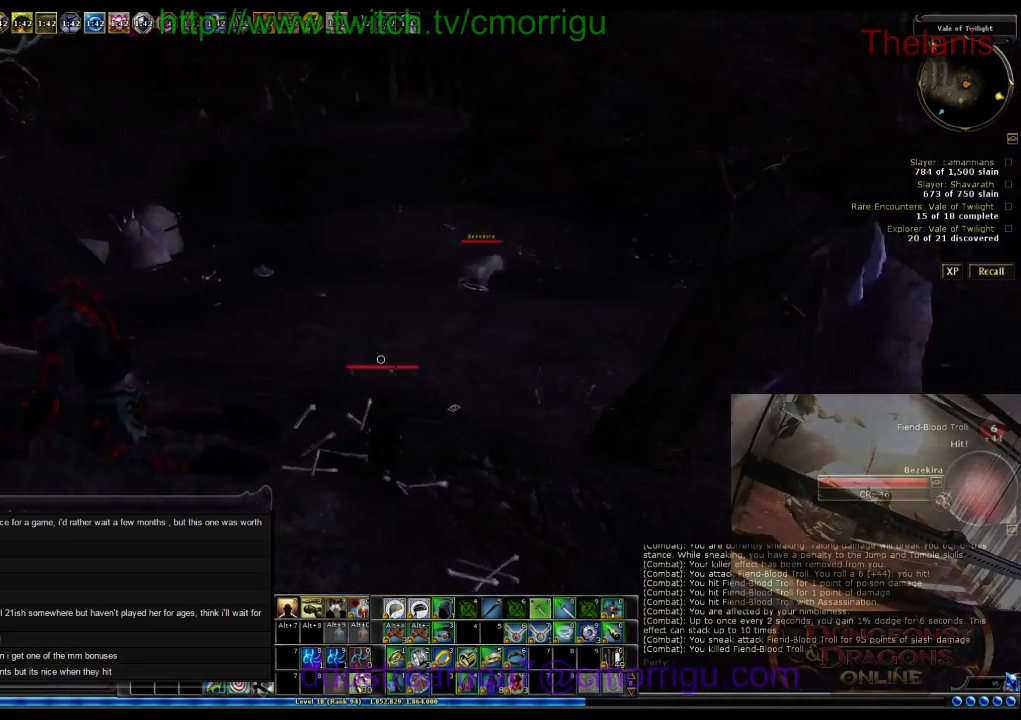
{"keys": ["w"], "events": [[467, "w", "down"]]}
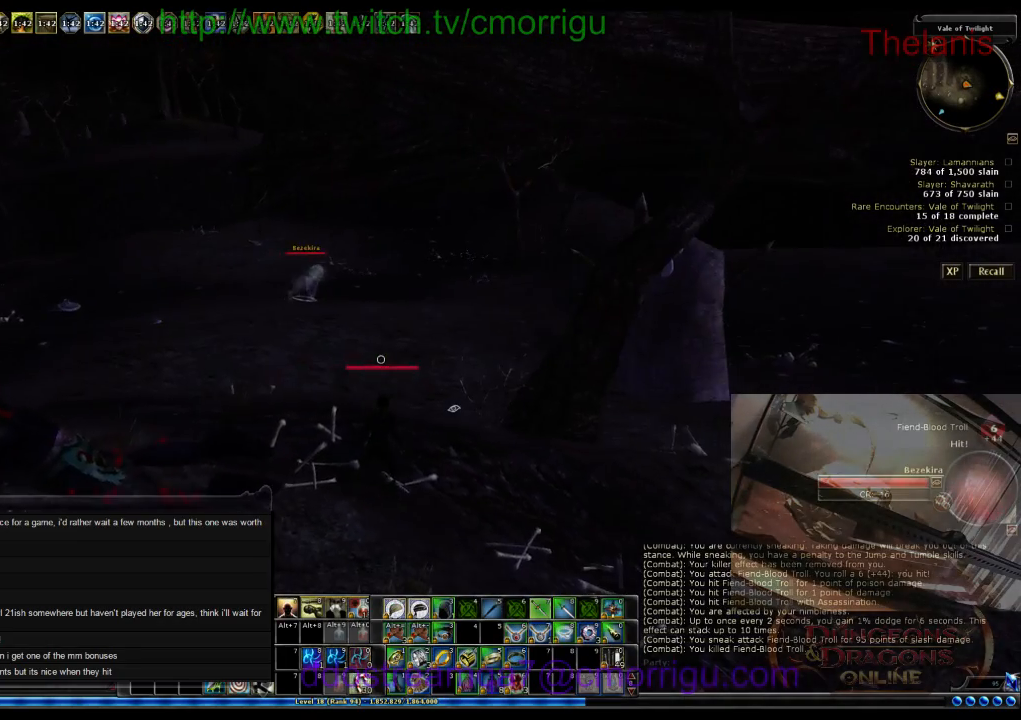
{"keys": [], "events": [[100, "w", "up"]]}
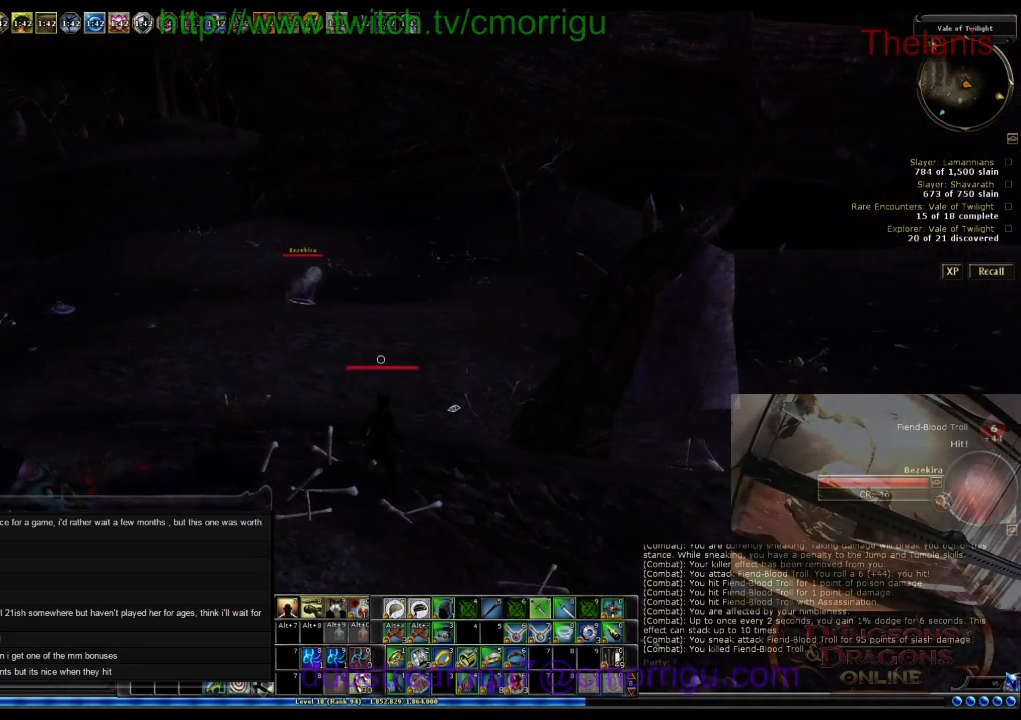
{"keys": [], "events": [[67, "a", "down"], [500, "a", "up"]]}
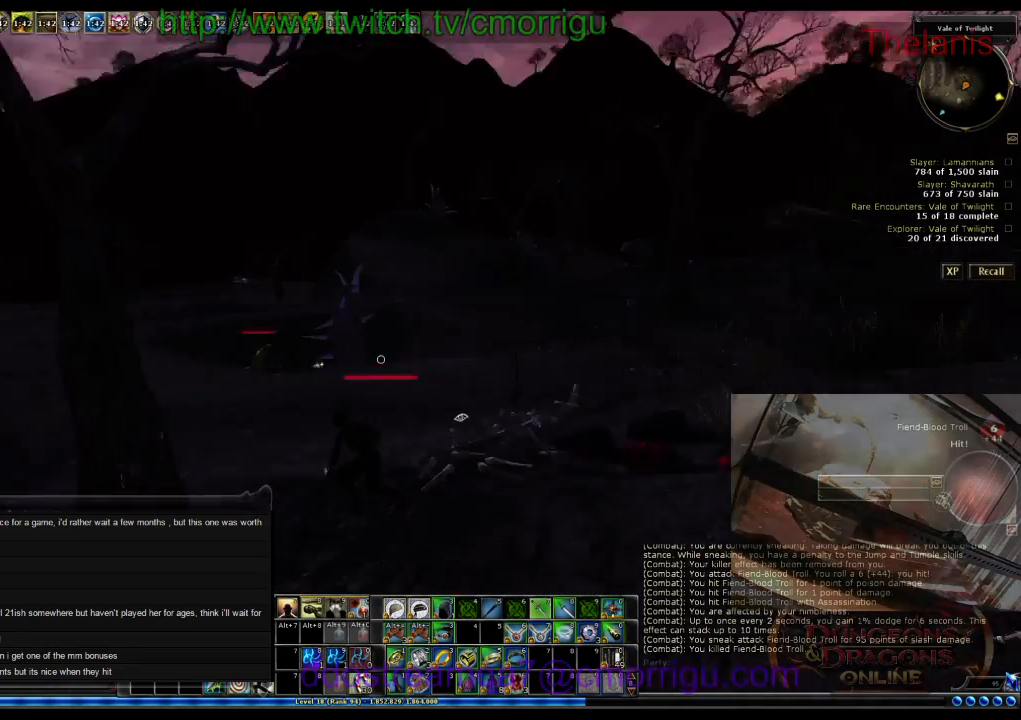
{"keys": [], "events": []}
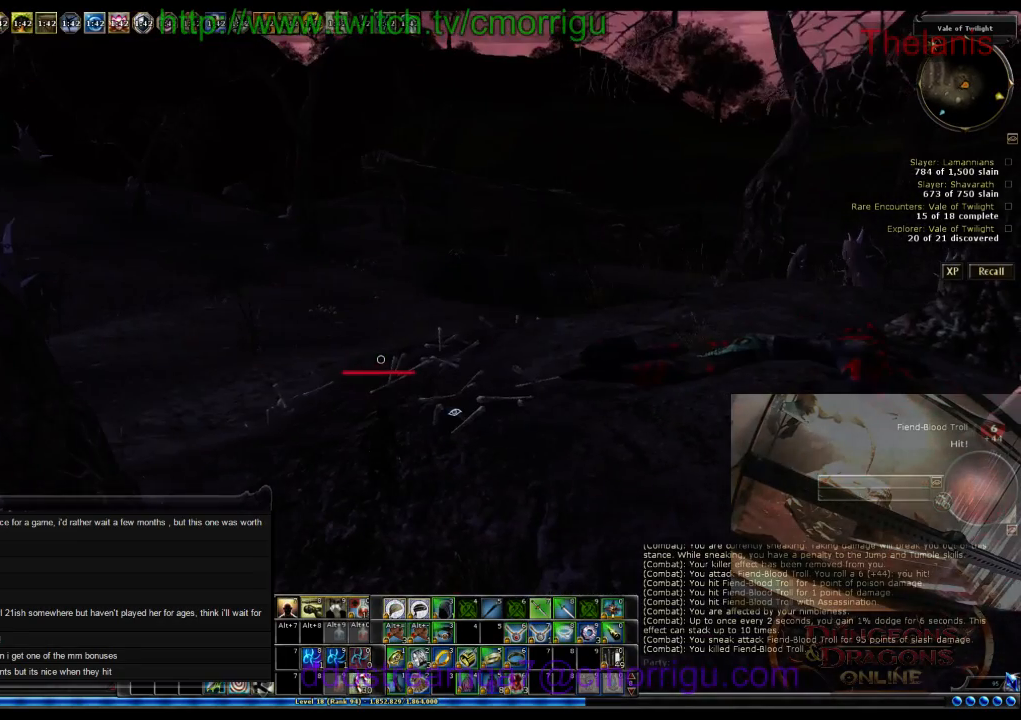
{"keys": [], "events": []}
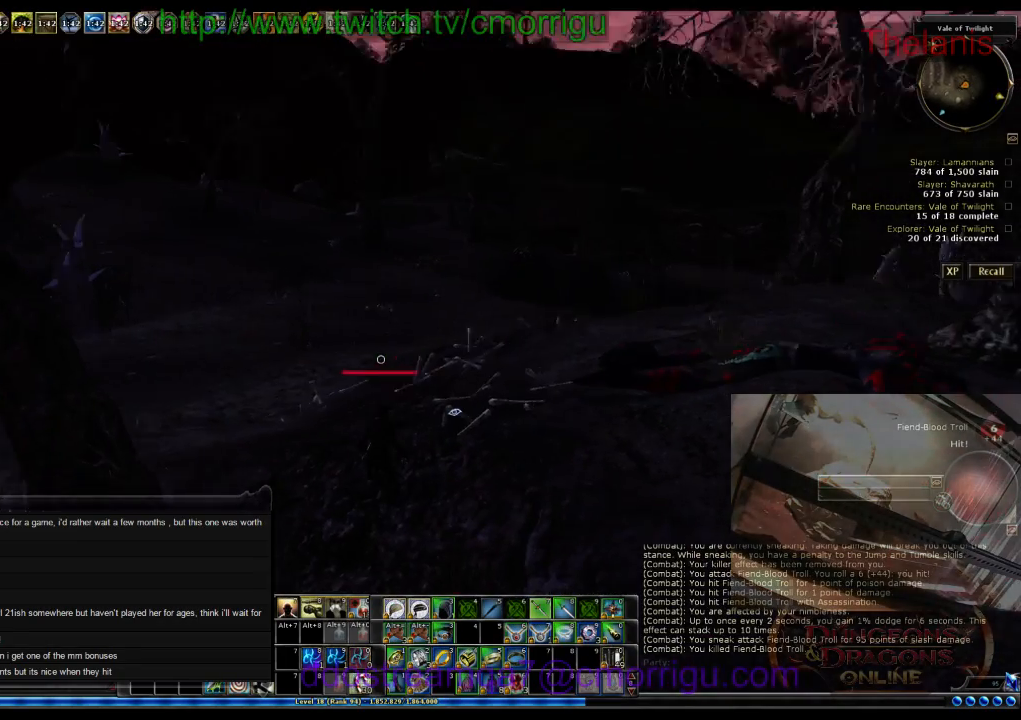
{"keys": [], "events": []}
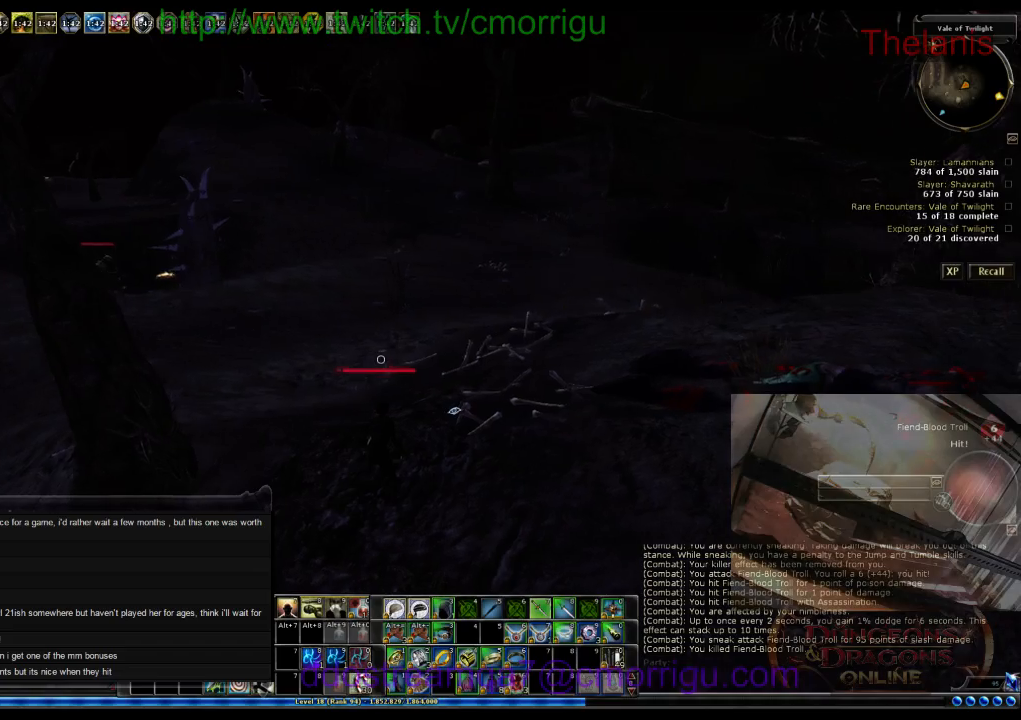
{"keys": [], "events": []}
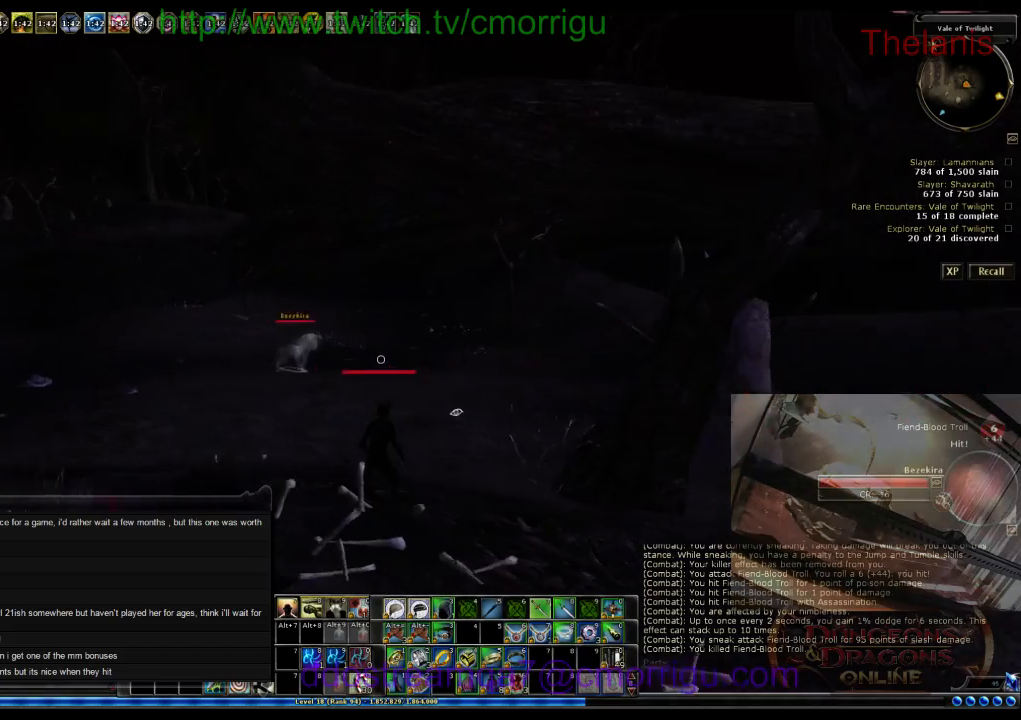
{"keys": ["w"], "events": [[367, "w", "down"]]}
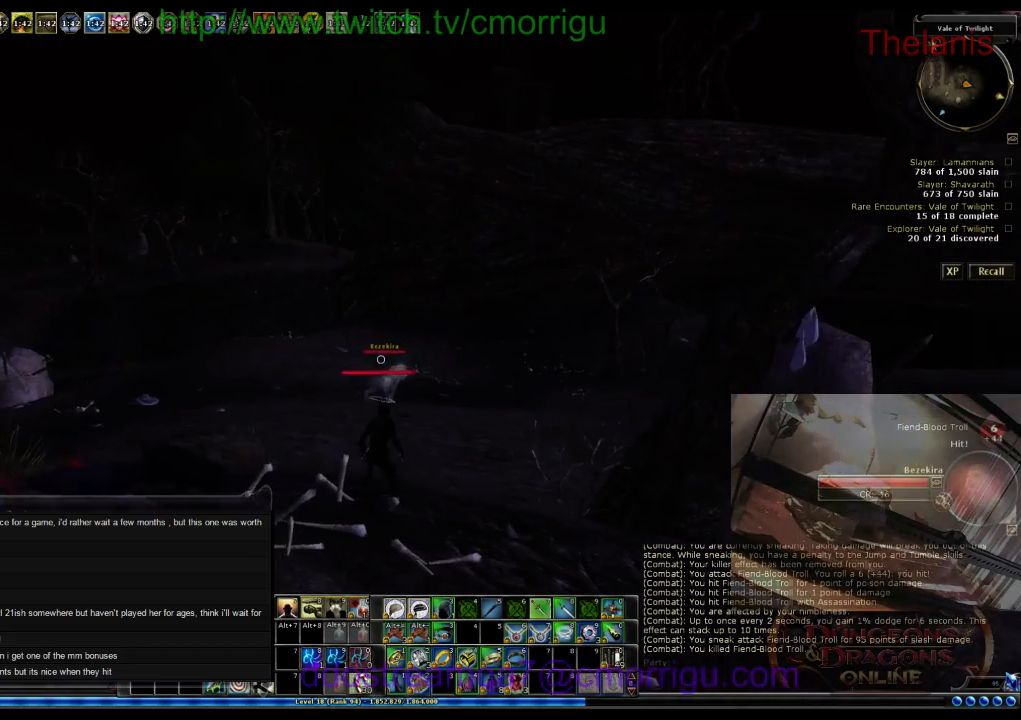
{"keys": ["w"], "events": []}
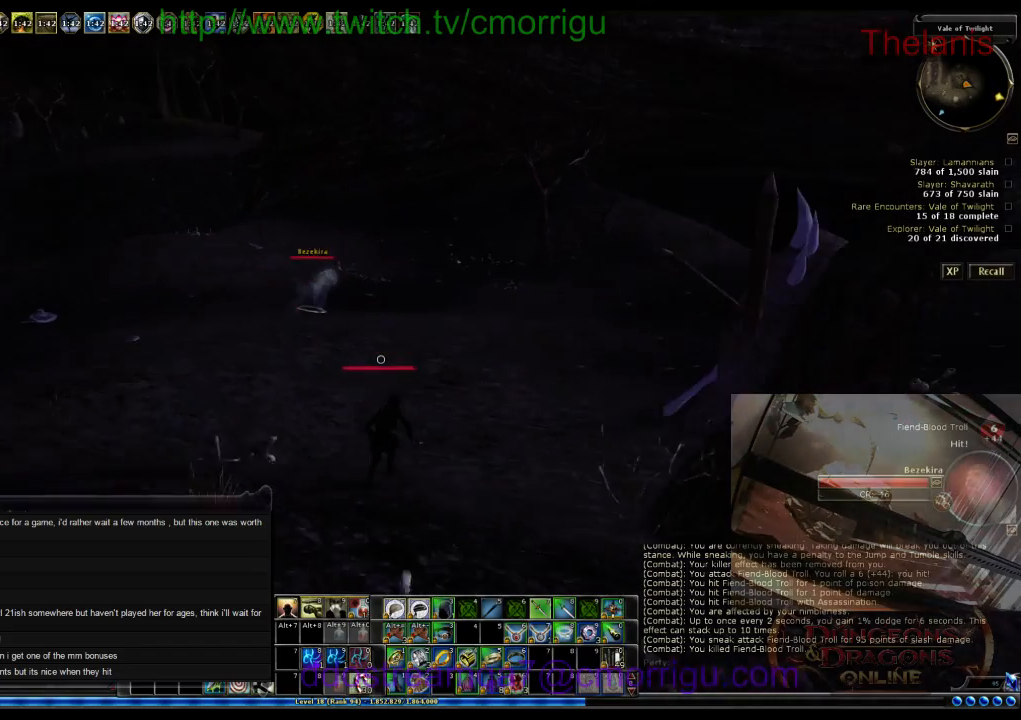
{"keys": [], "events": [[67, "a", "down"], [400, "w", "up"], [467, "a", "up"]]}
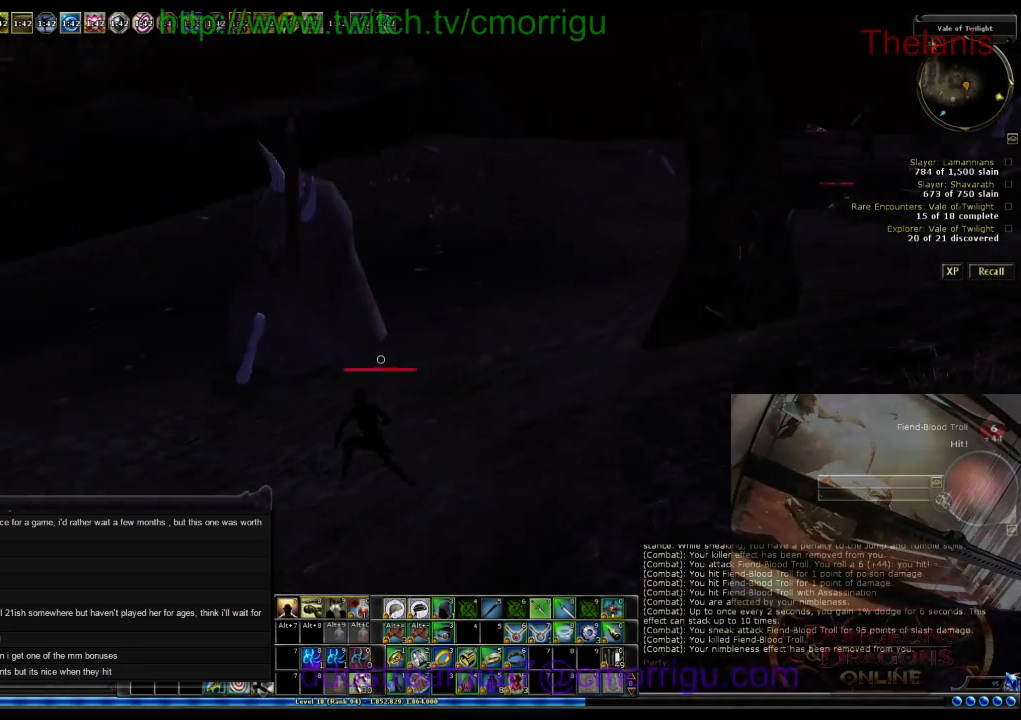
{"keys": ["w"], "events": [[134, "w", "down"]]}
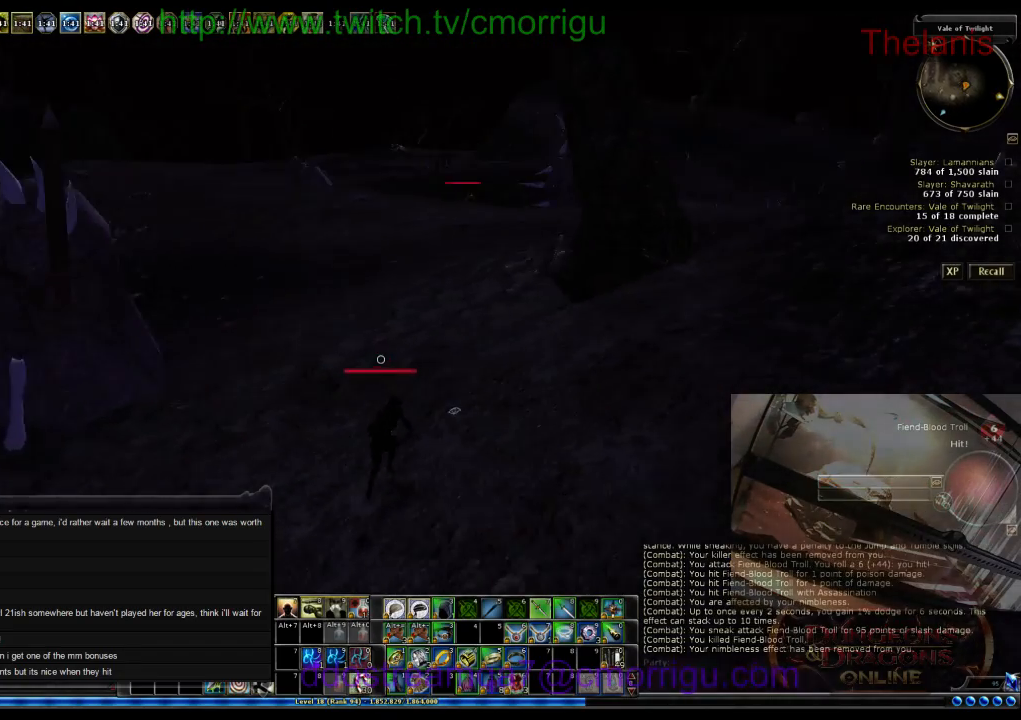
{"keys": ["w"], "events": []}
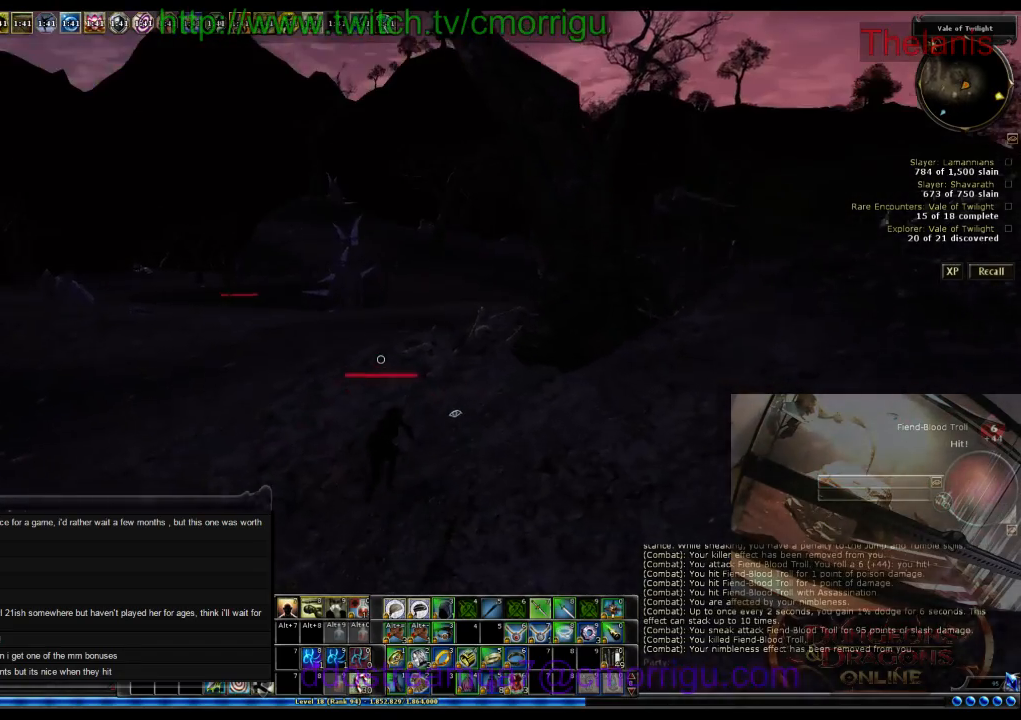
{"keys": ["w"], "events": []}
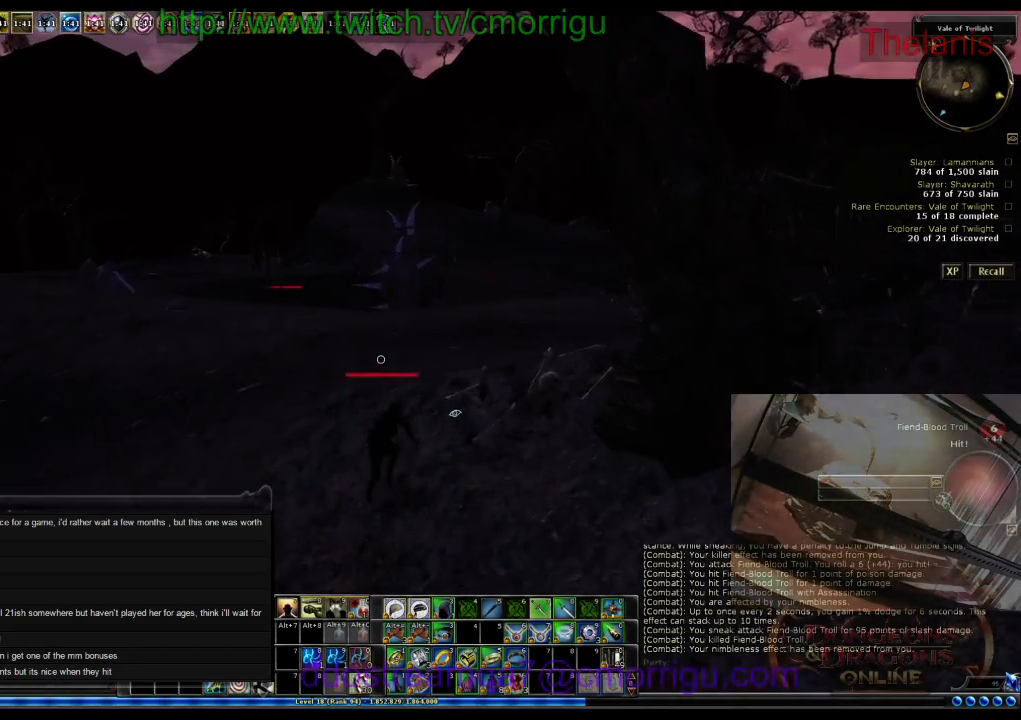
{"keys": ["w"], "events": []}
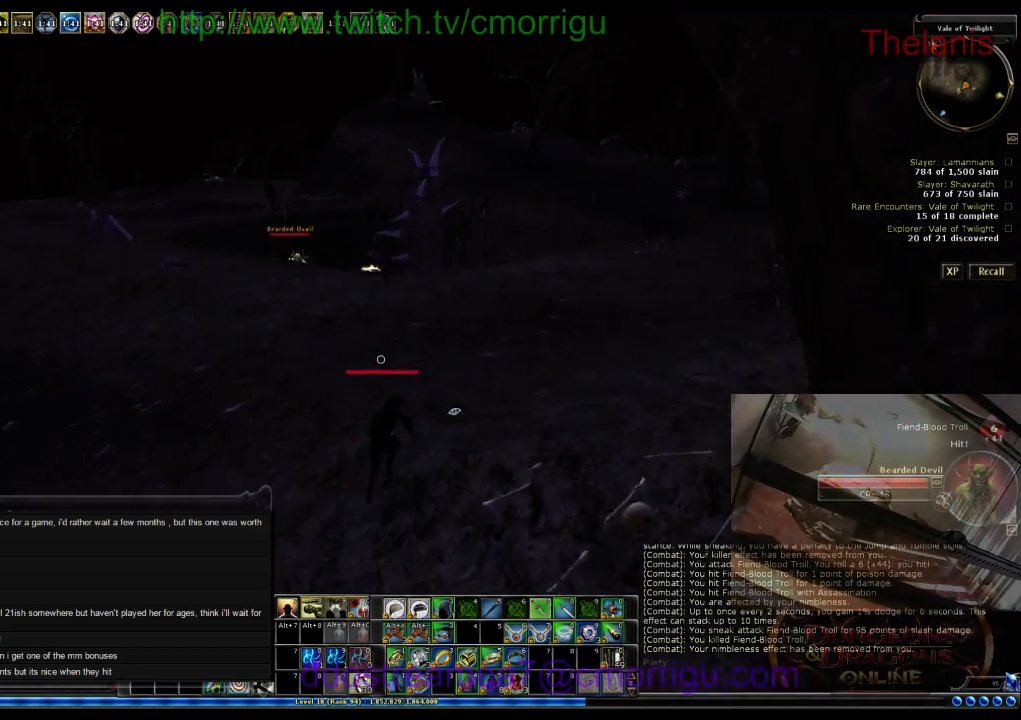
{"keys": ["w"], "events": []}
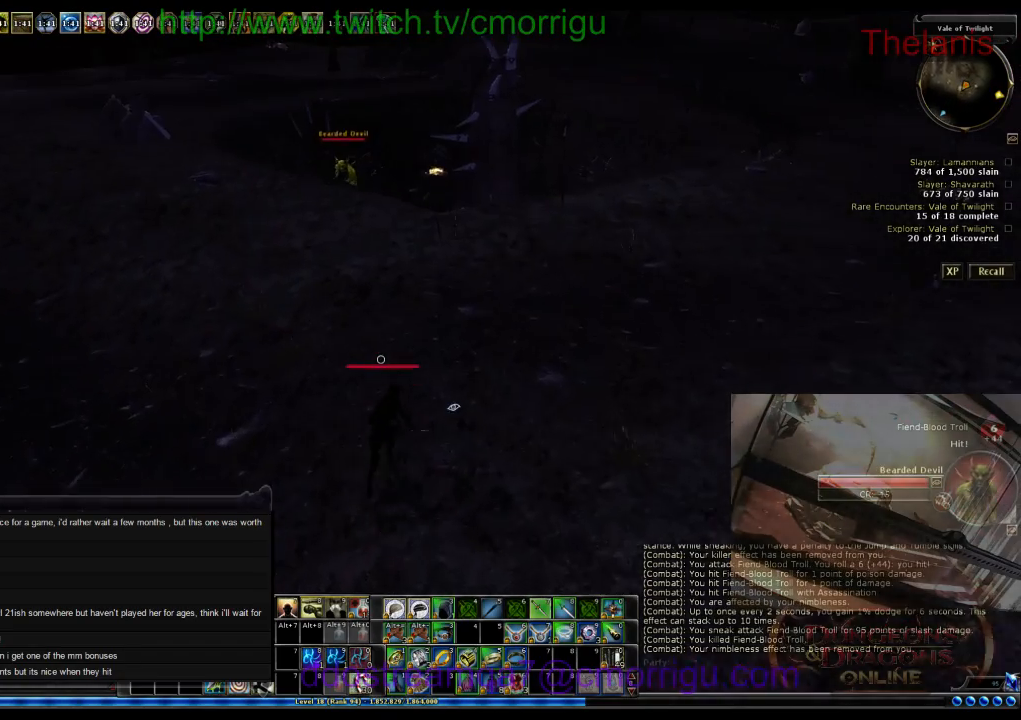
{"keys": ["w"], "events": []}
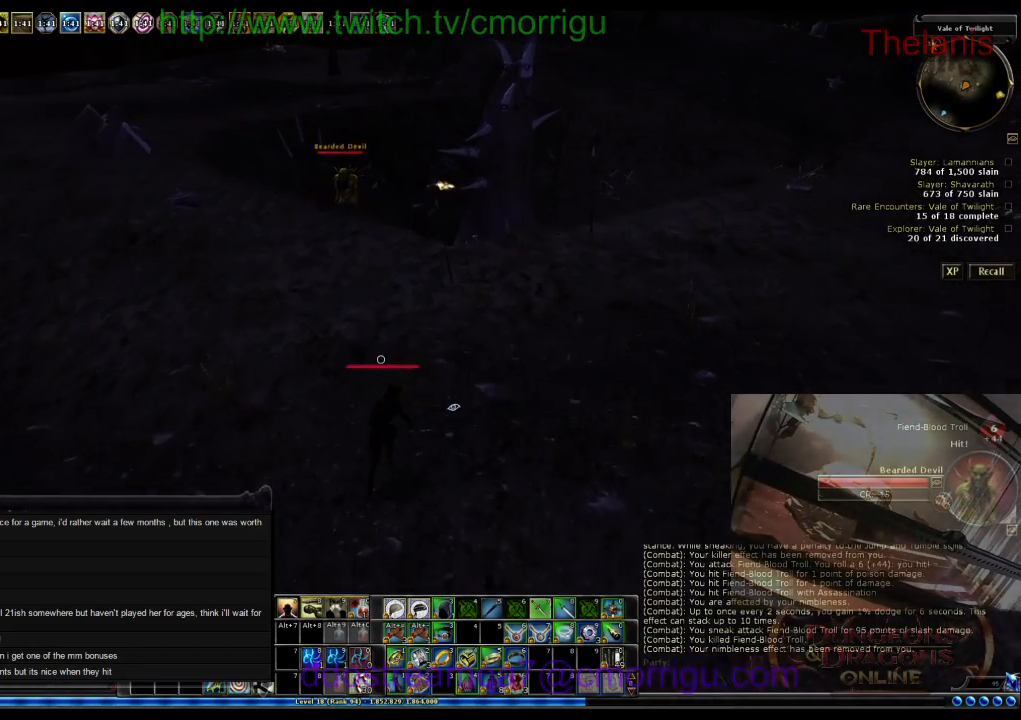
{"keys": ["d", "w"], "events": [[167, "d", "down"]]}
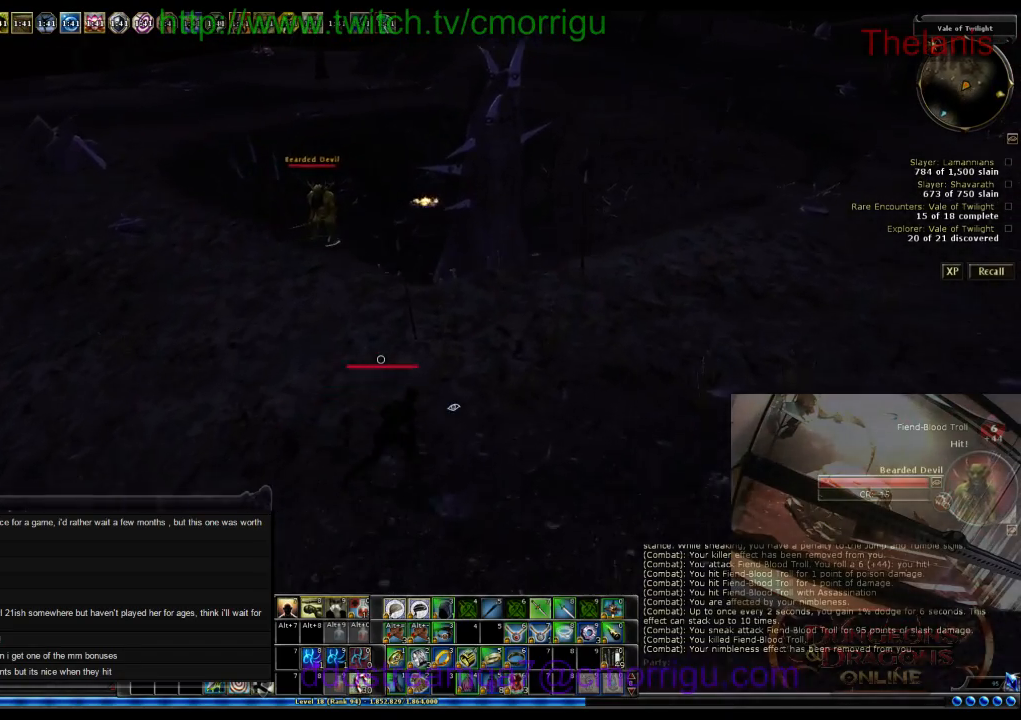
{"keys": ["d", "w"], "events": []}
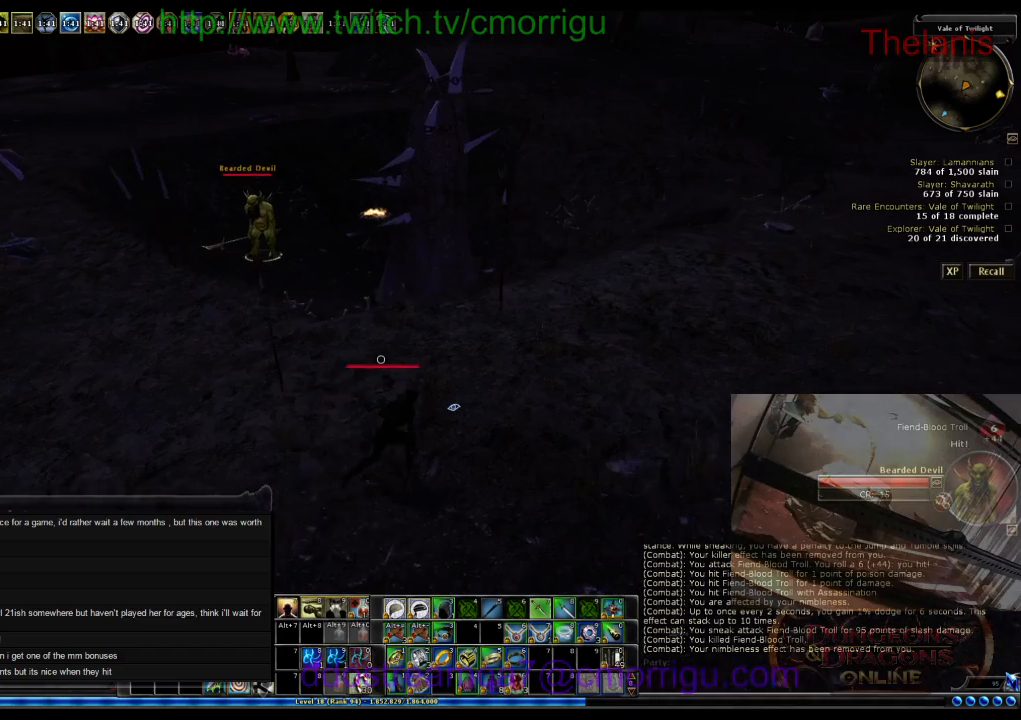
{"keys": ["d", "w"], "events": []}
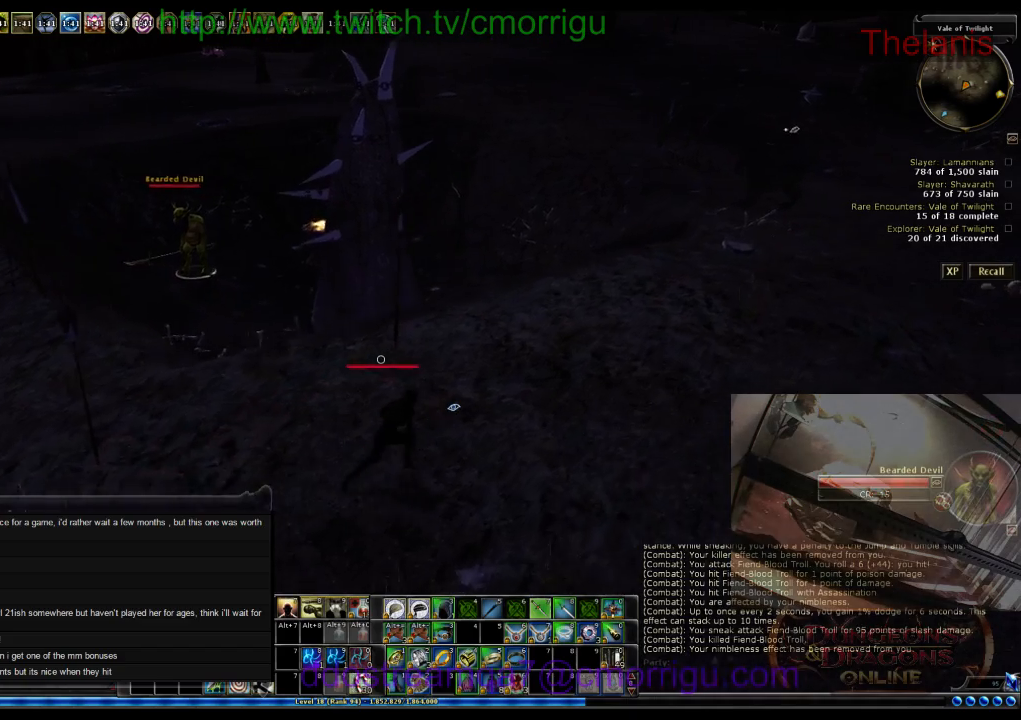
{"keys": ["d", "w"], "events": []}
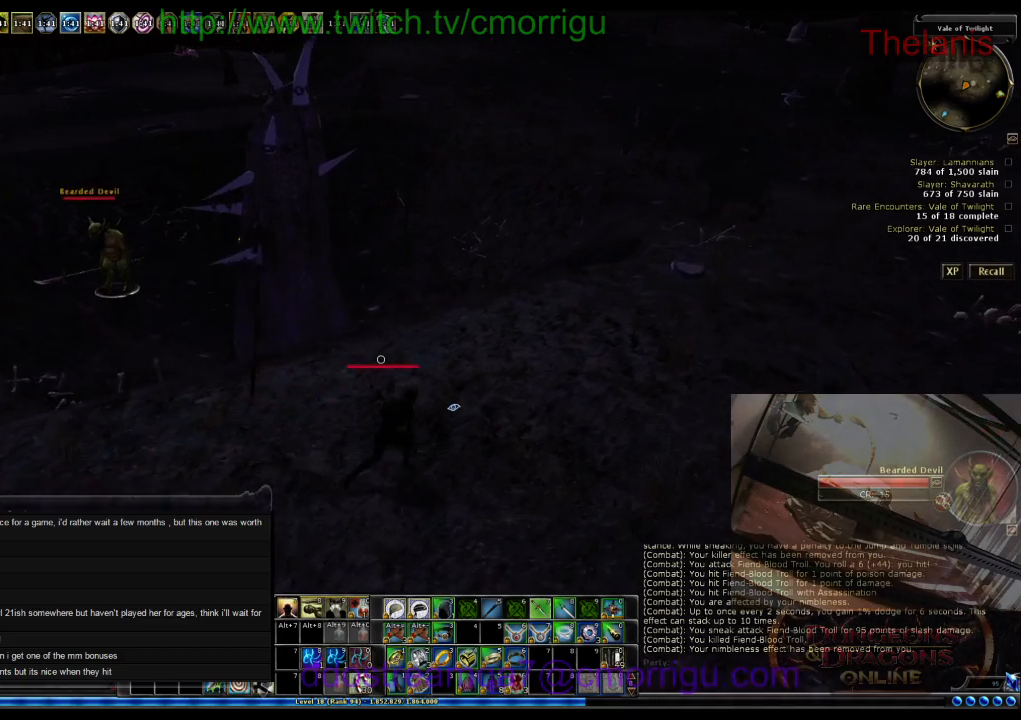
{"keys": ["w"], "events": [[200, "d", "up"]]}
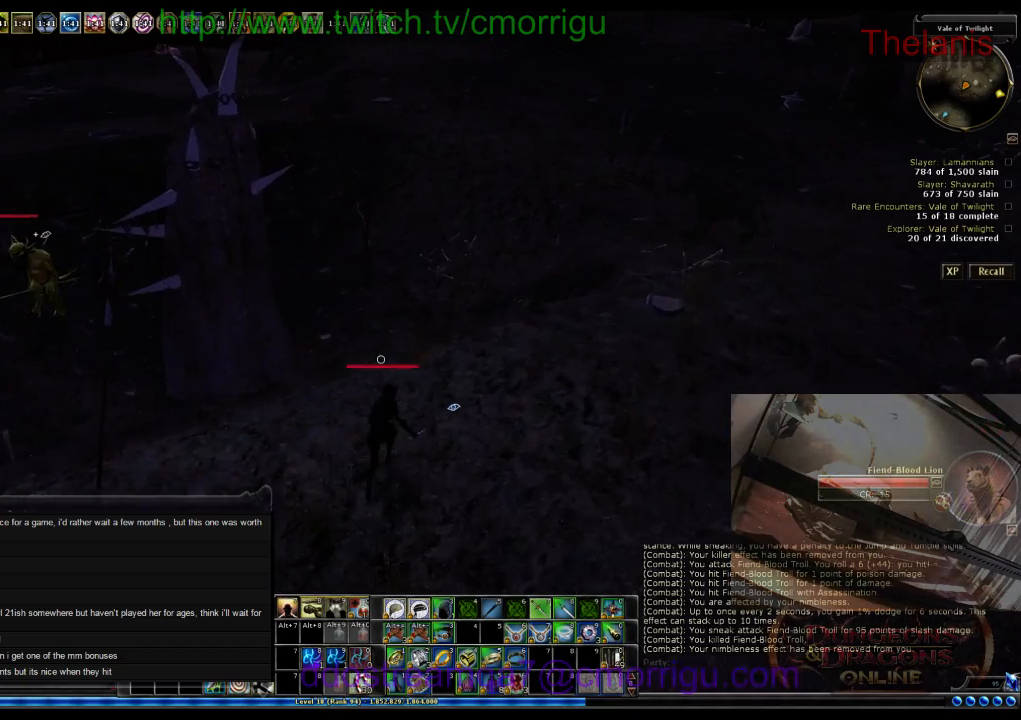
{"keys": ["d", "w"], "events": [[300, "d", "down"]]}
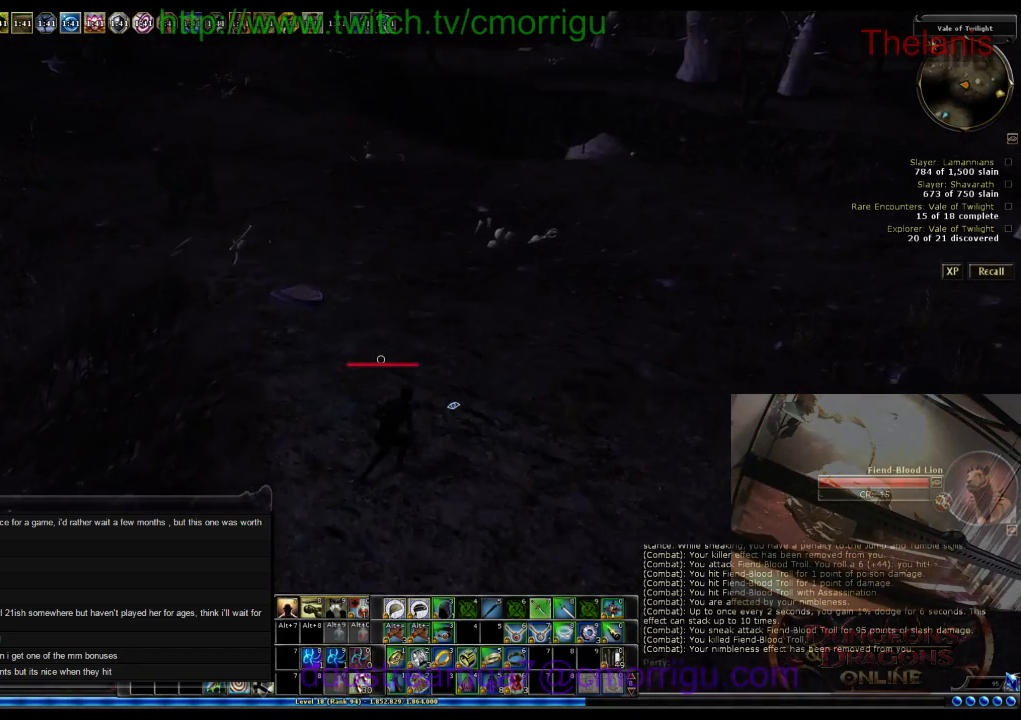
{"keys": ["d", "w"], "events": []}
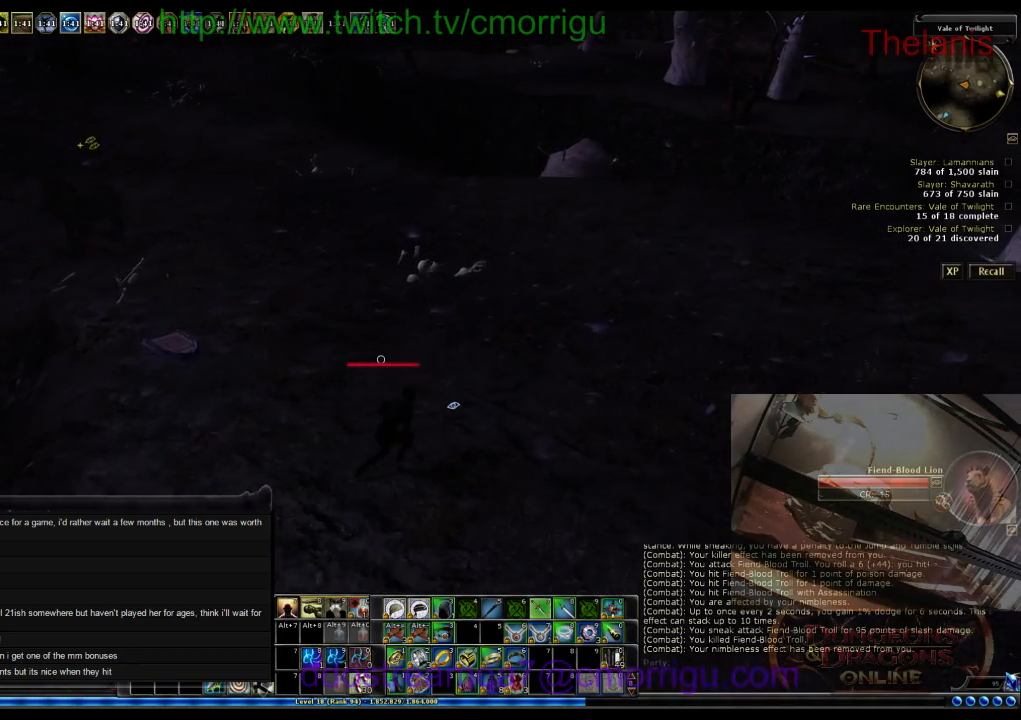
{"keys": ["d", "w"], "events": []}